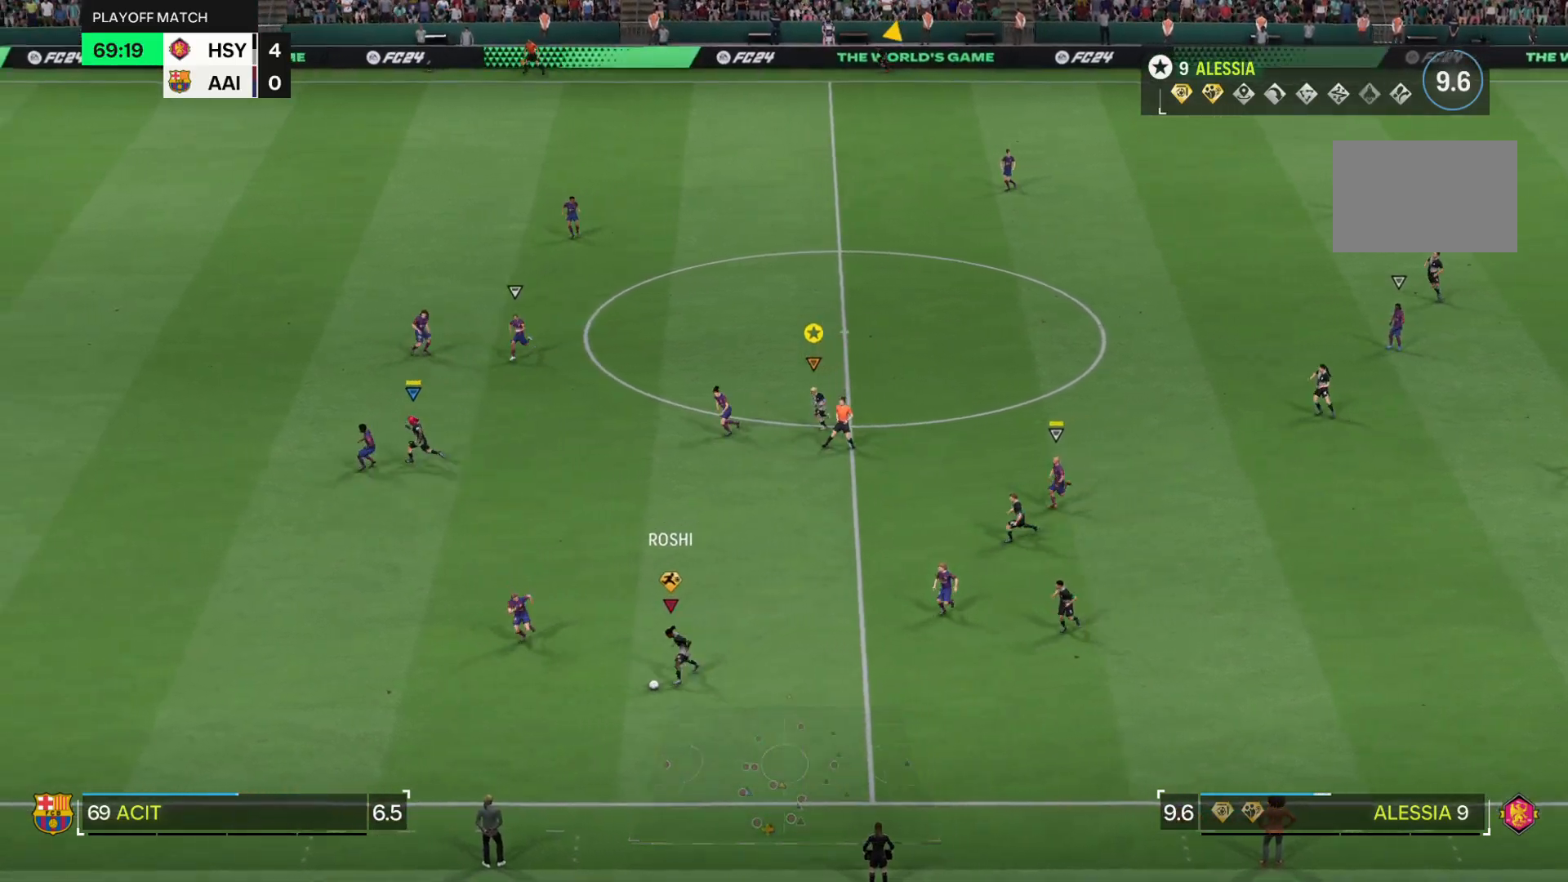
Gameplay with a controller (PlayStation layout); each line is a JSON object with the inputs held at the frame after it. "events" lists button and stick changes between this image and that frame as [ms after this image, input, new state], when the widget could be followed in between. Not read: L3 R3.
{"buttons": ["R2"], "left_stick": "down", "right_stick": "center", "events": [[450, "left_stick", "down"]]}
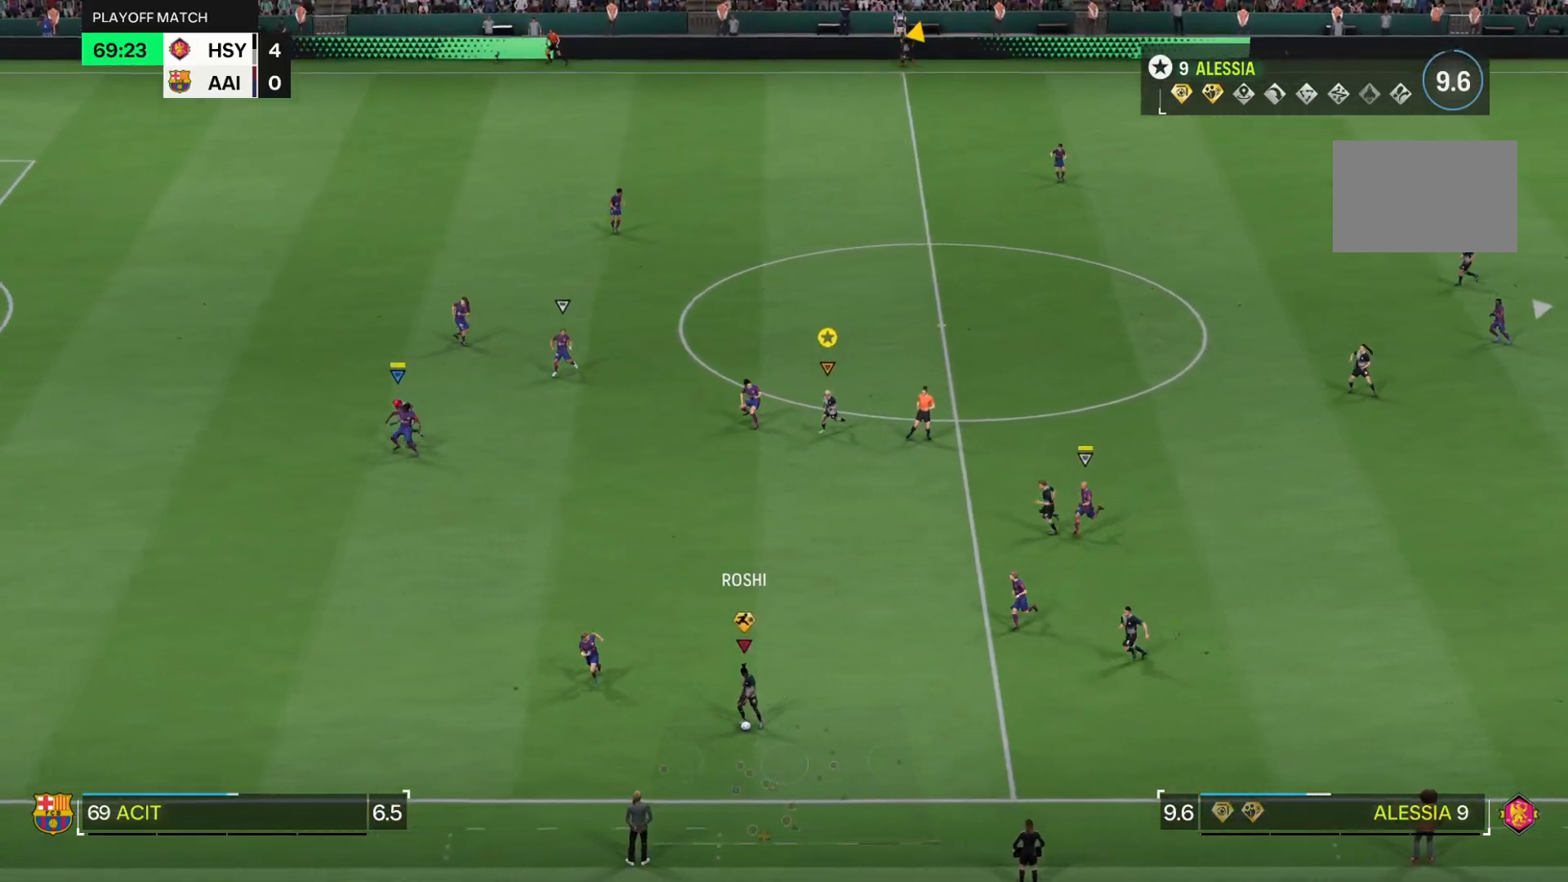
{"buttons": ["R2"], "left_stick": "down", "right_stick": "center", "events": []}
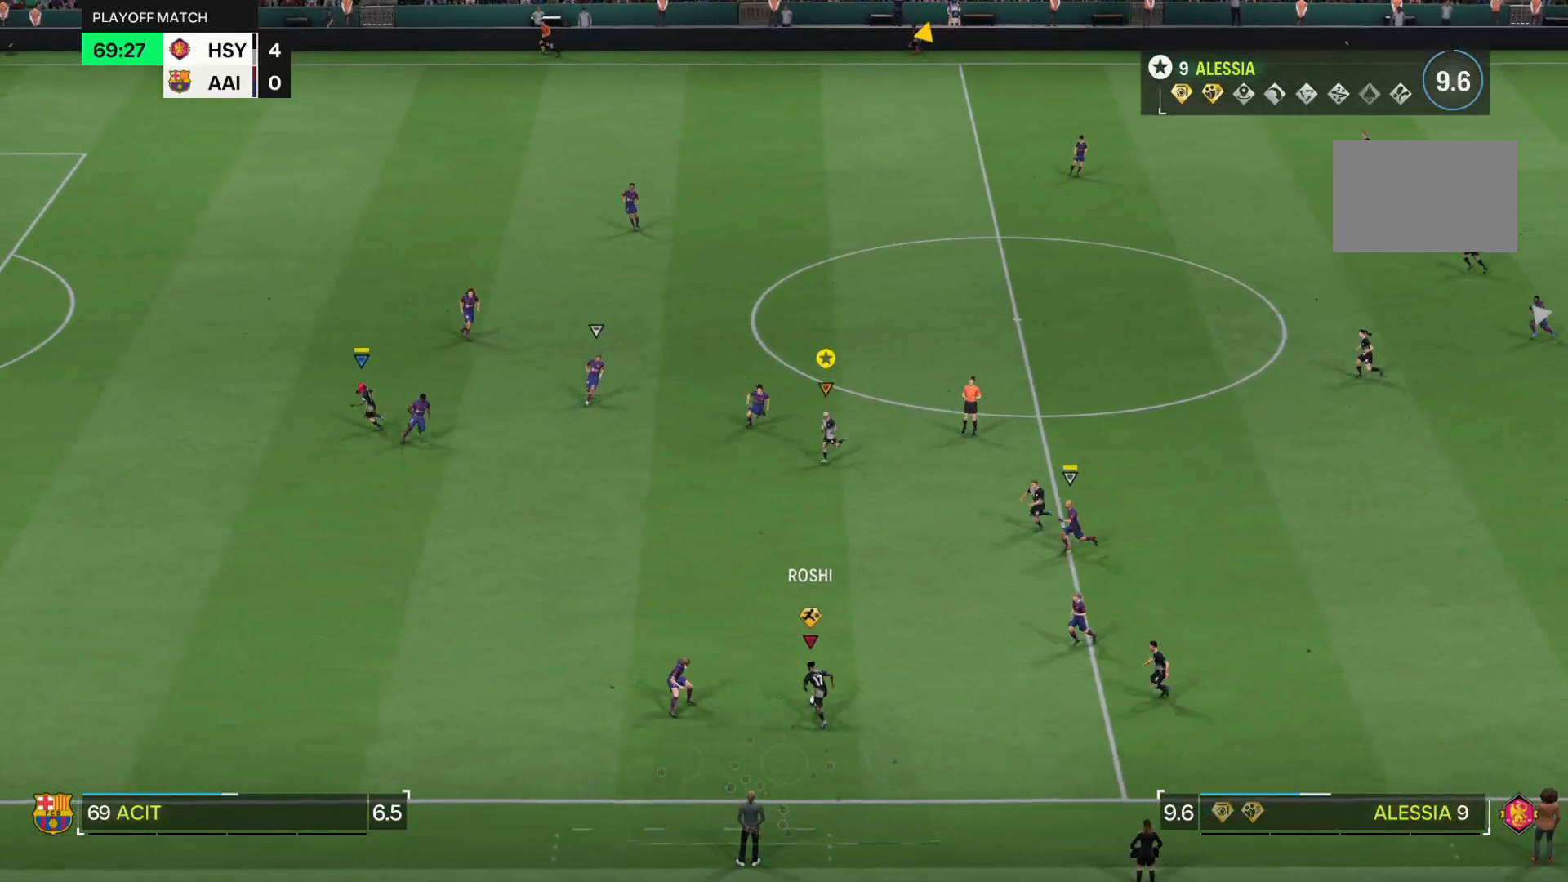
{"buttons": ["R2"], "left_stick": "down", "right_stick": "center", "events": []}
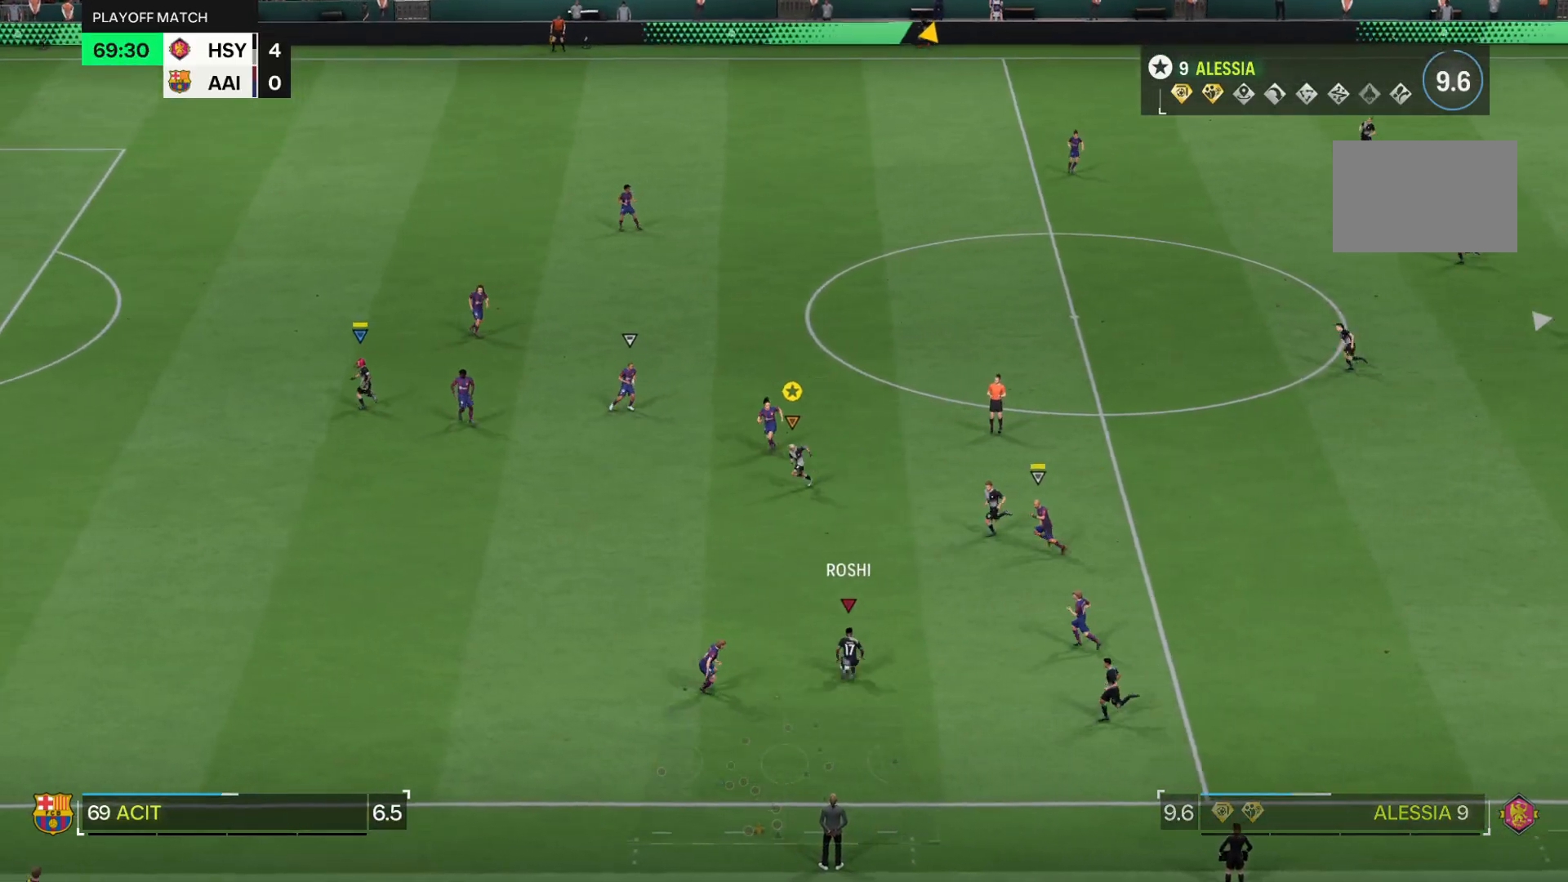
{"buttons": ["R2"], "left_stick": "center", "right_stick": "center", "events": [[133, "left_stick", "center"]]}
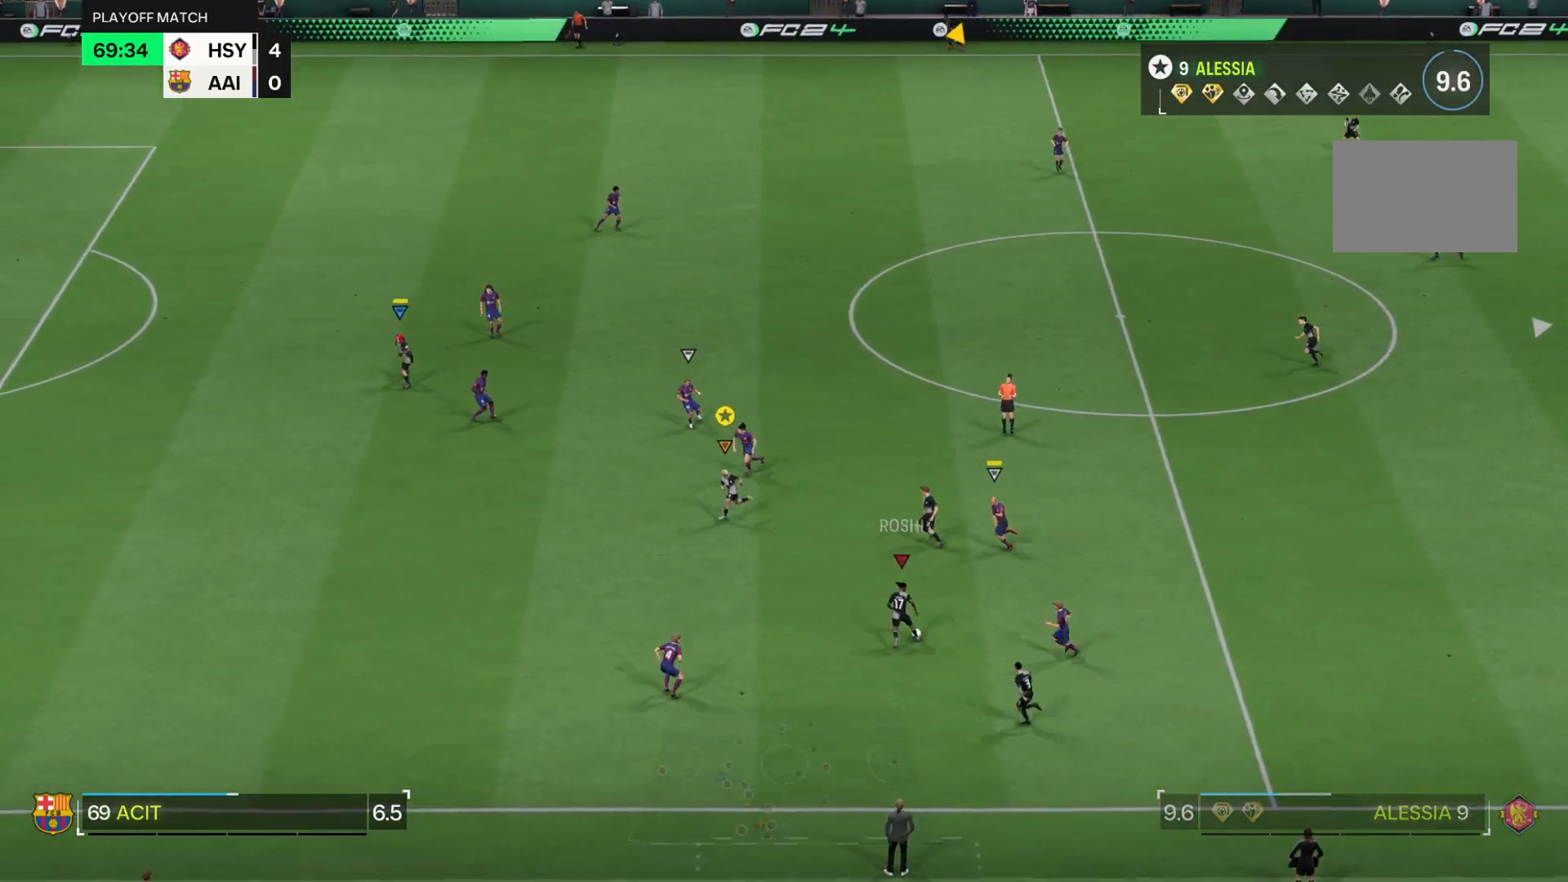
{"buttons": ["R2"], "left_stick": "center", "right_stick": "center", "events": []}
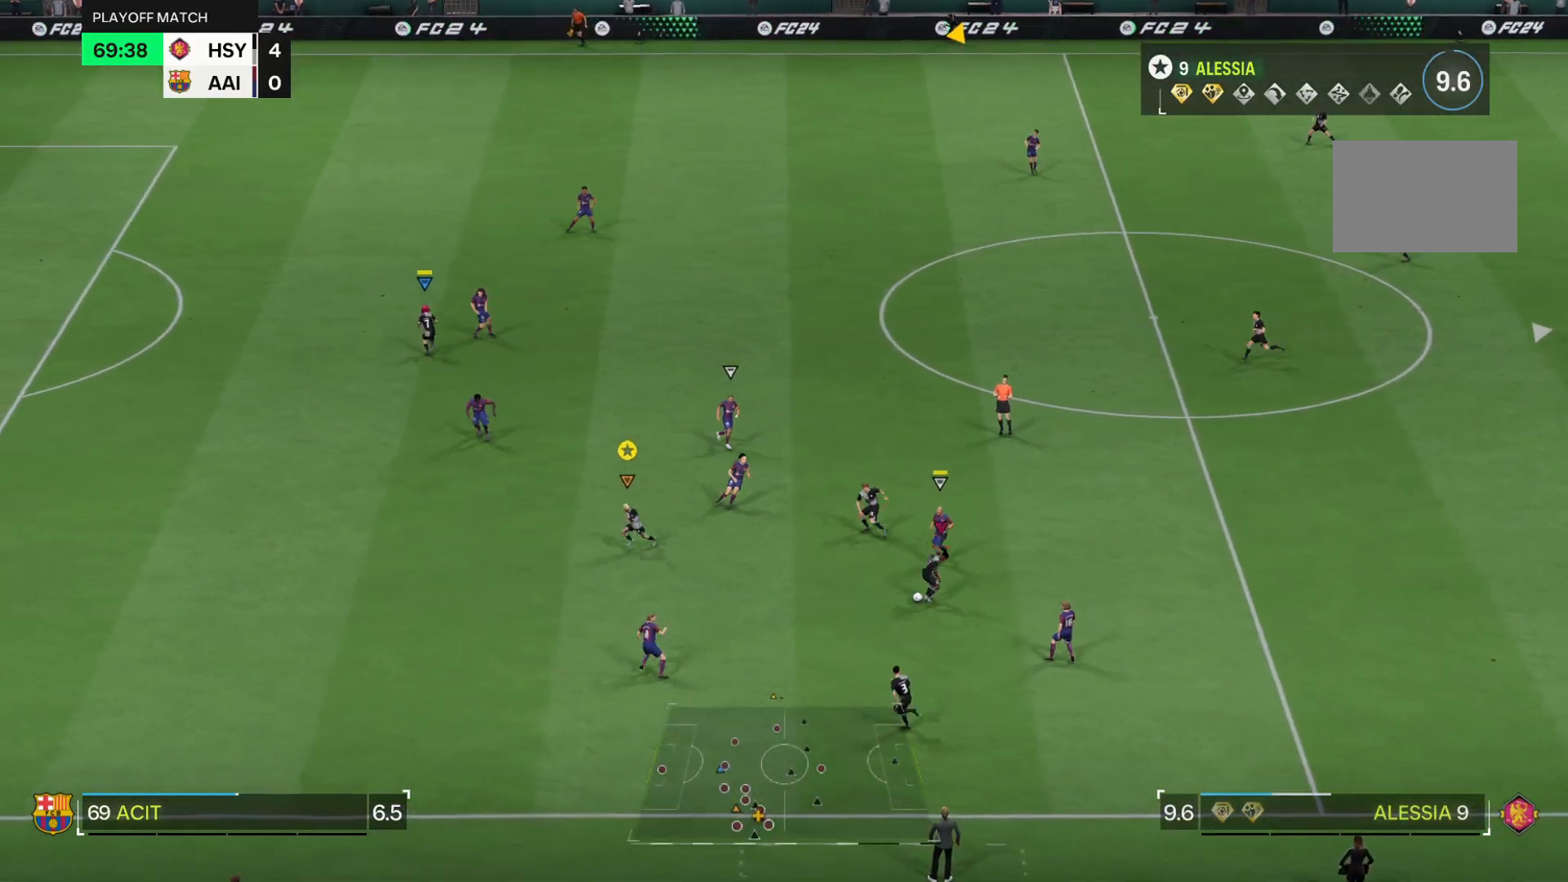
{"buttons": ["R2"], "left_stick": "center", "right_stick": "center", "events": []}
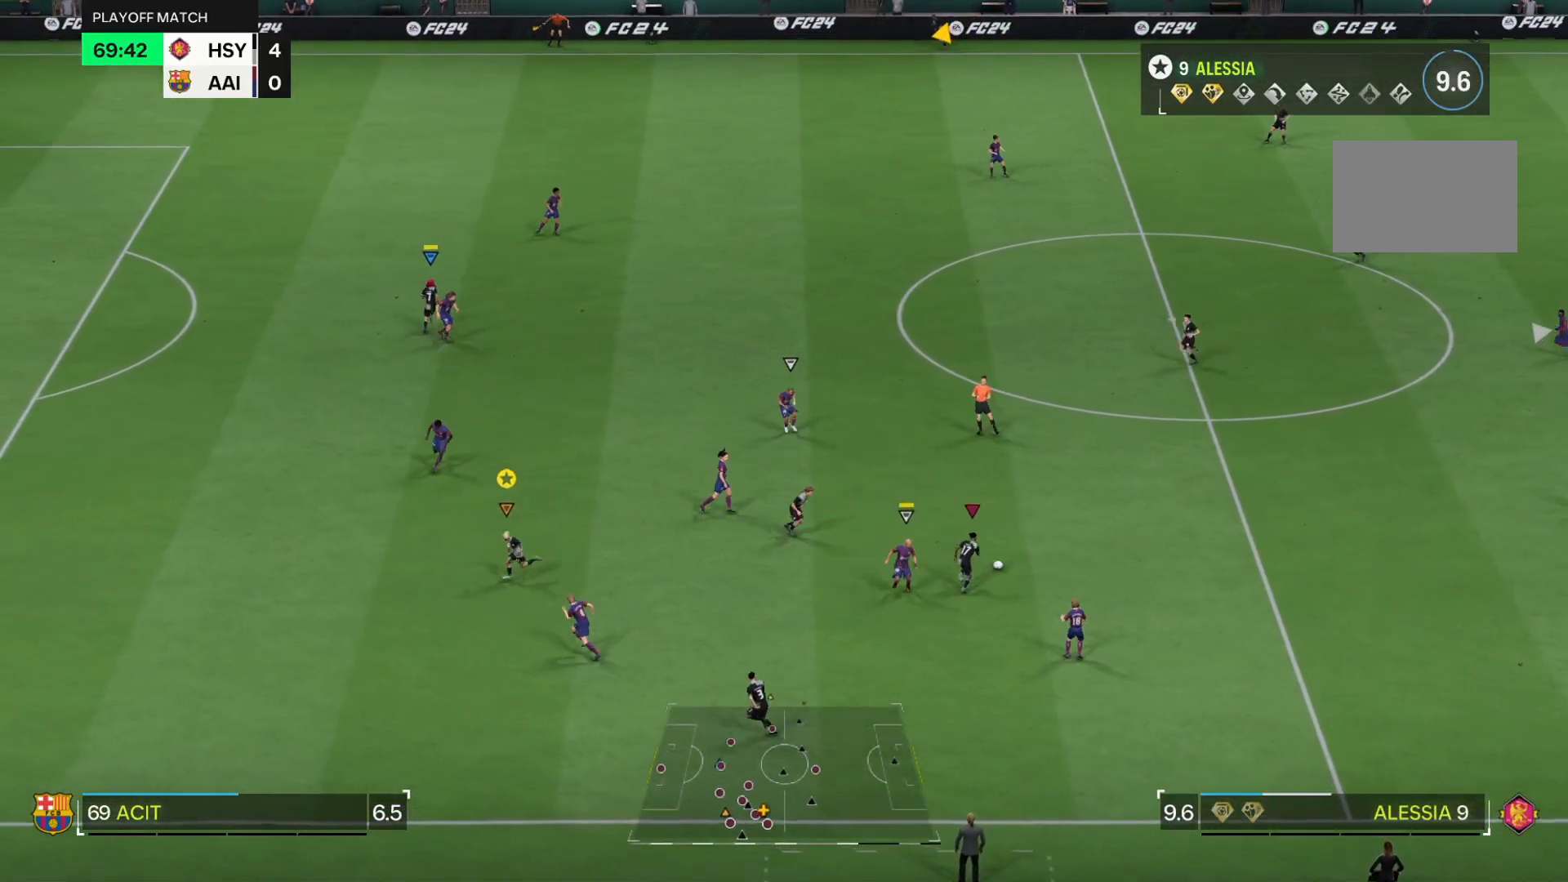
{"buttons": ["L2"], "left_stick": "up", "right_stick": "center", "events": [[150, "R2", "up"], [317, "L2", "down"], [417, "left_stick", "up"]]}
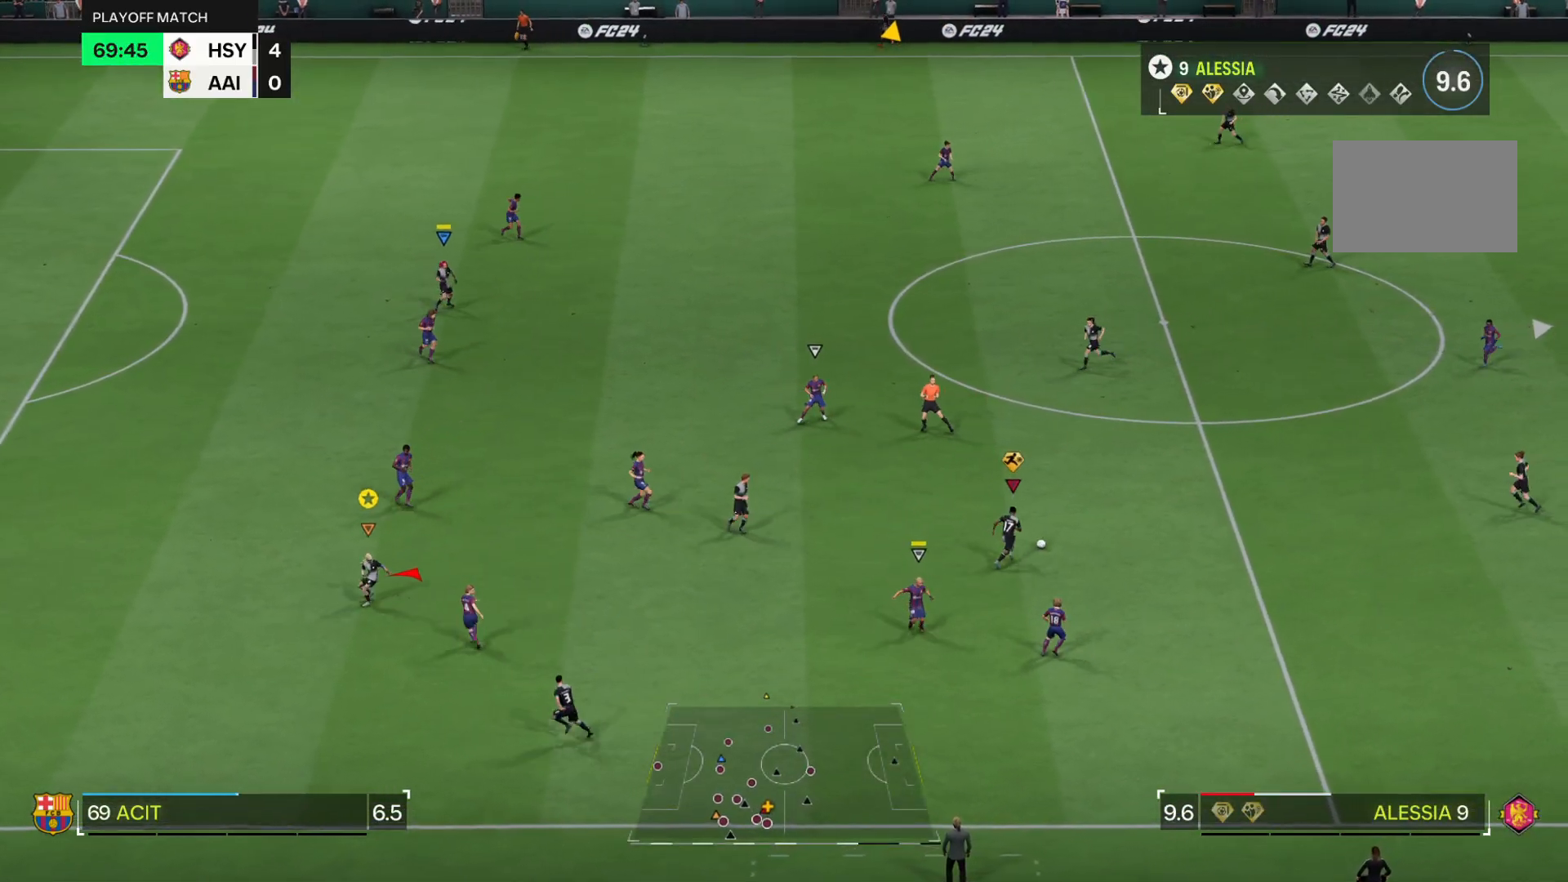
{"buttons": ["L2"], "left_stick": "up-right", "right_stick": "center", "events": [[183, "left_stick", "up-right"]]}
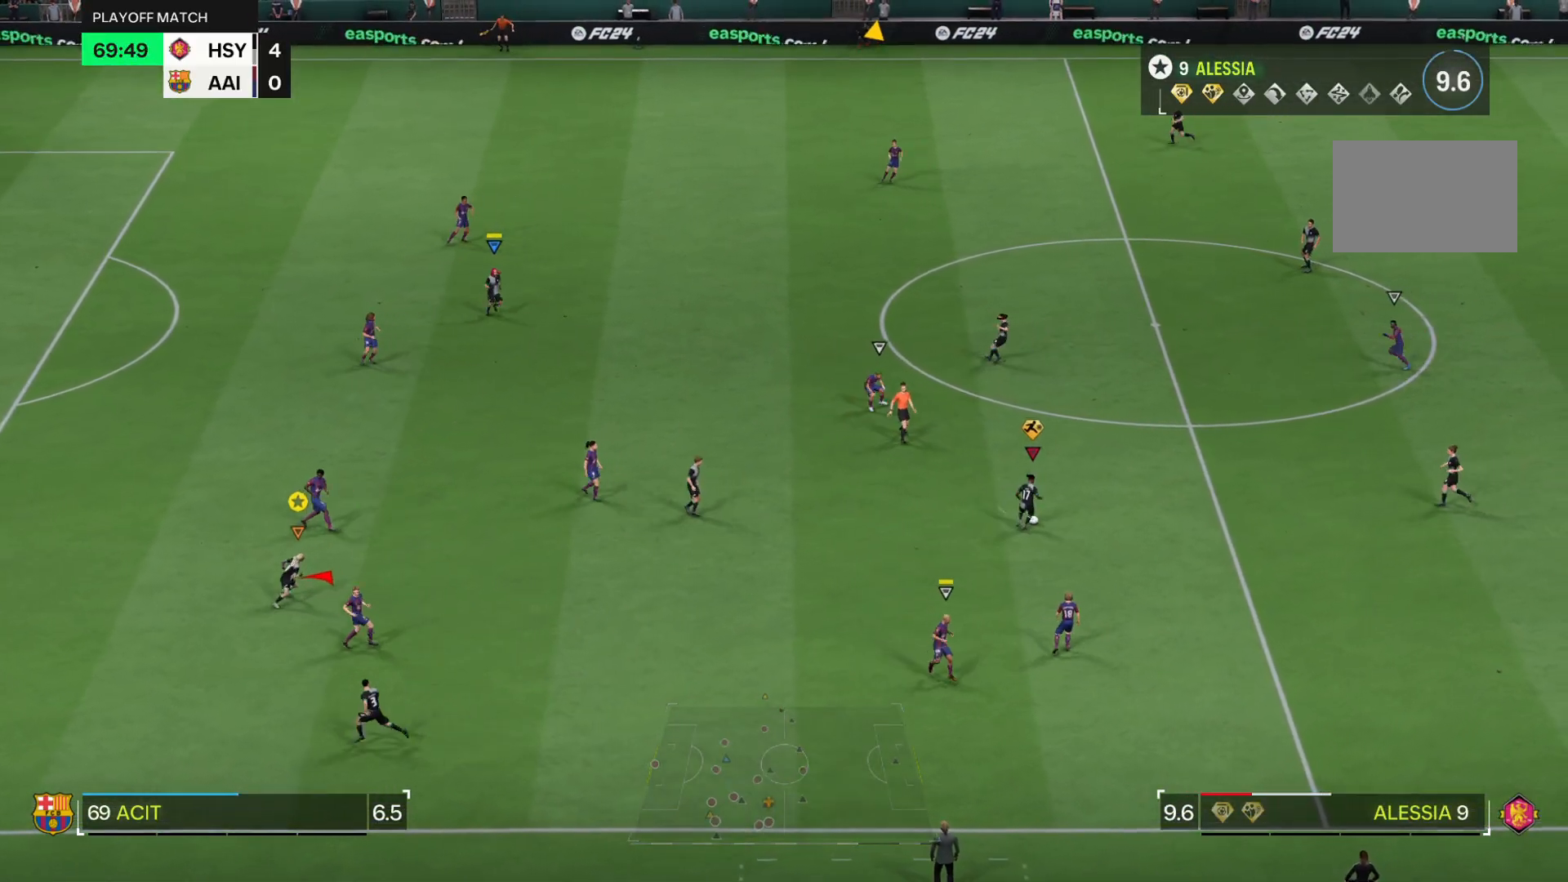
{"buttons": ["R2"], "left_stick": "up-right", "right_stick": "center", "events": [[317, "L2", "up"], [434, "R2", "down"]]}
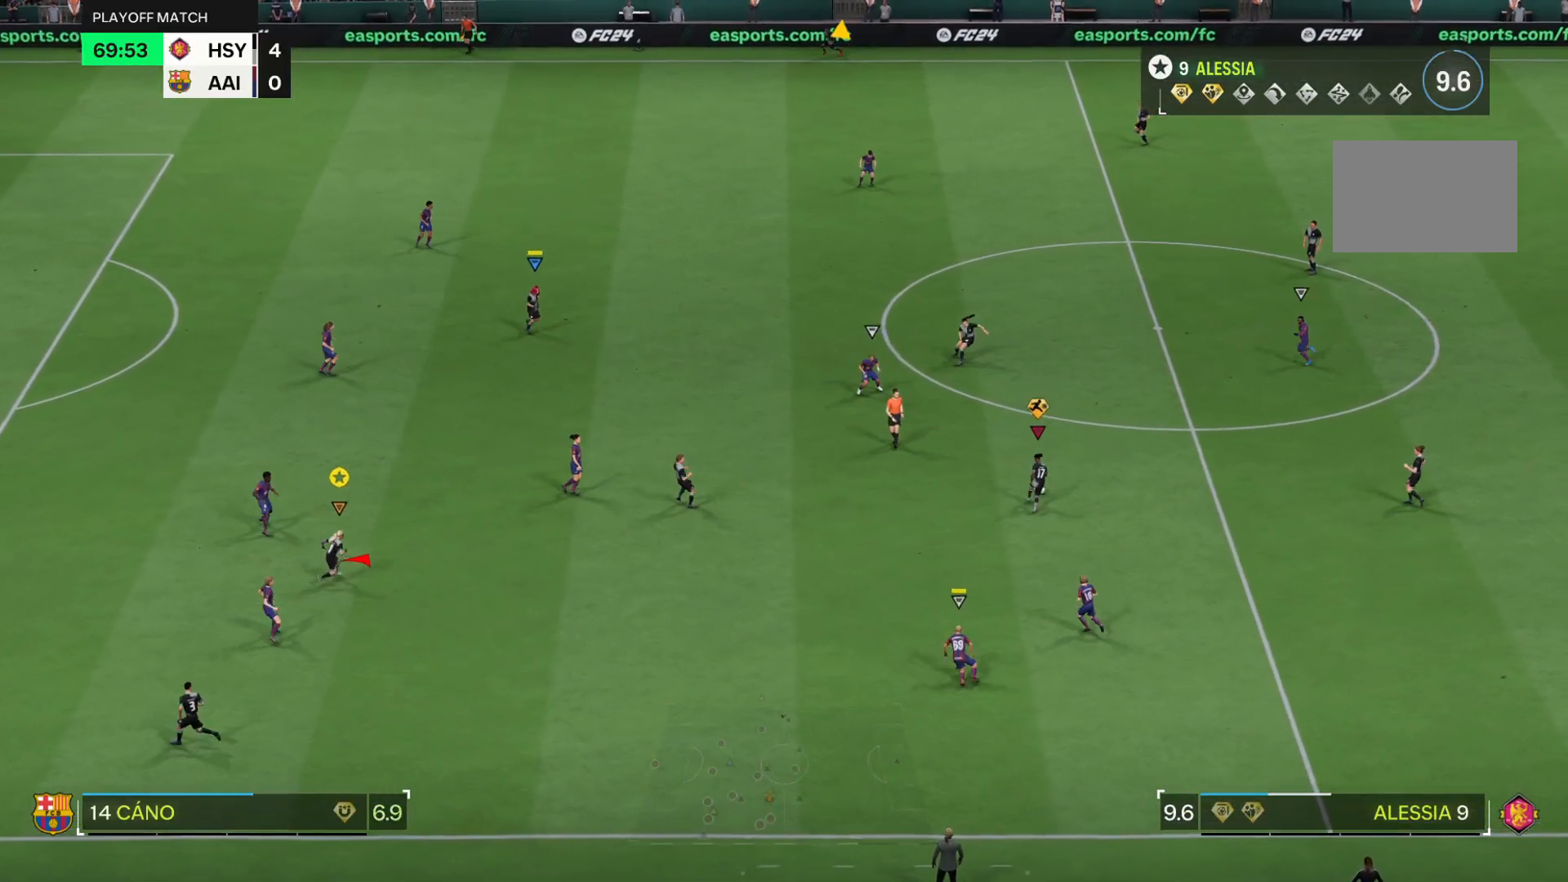
{"buttons": ["R2"], "left_stick": "up-right", "right_stick": "center", "events": []}
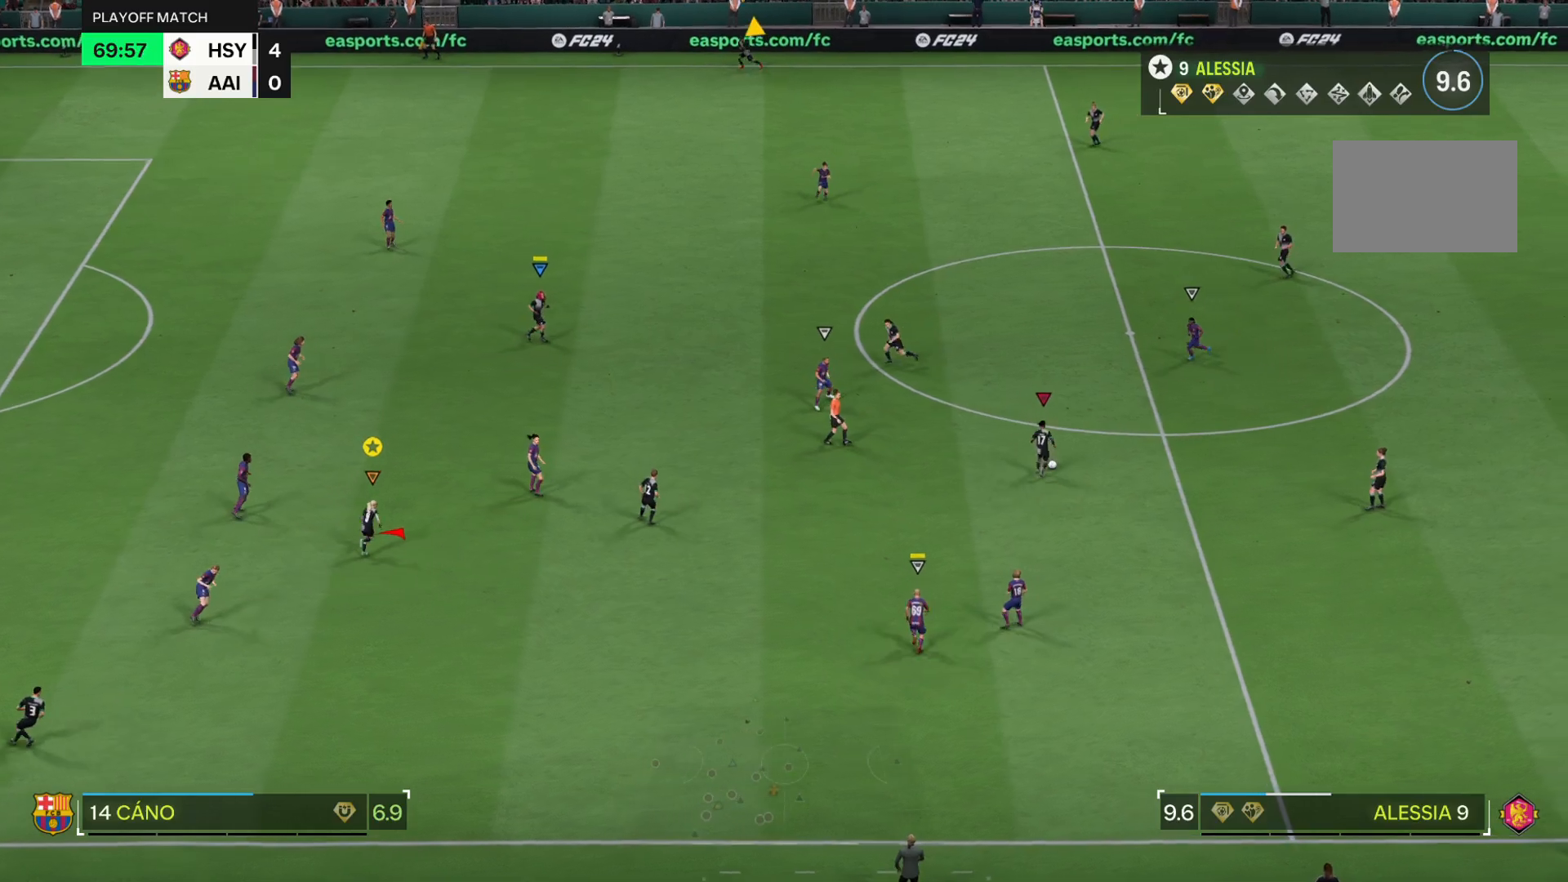
{"buttons": [], "left_stick": "up-right", "right_stick": "center", "events": [[167, "R2", "up"]]}
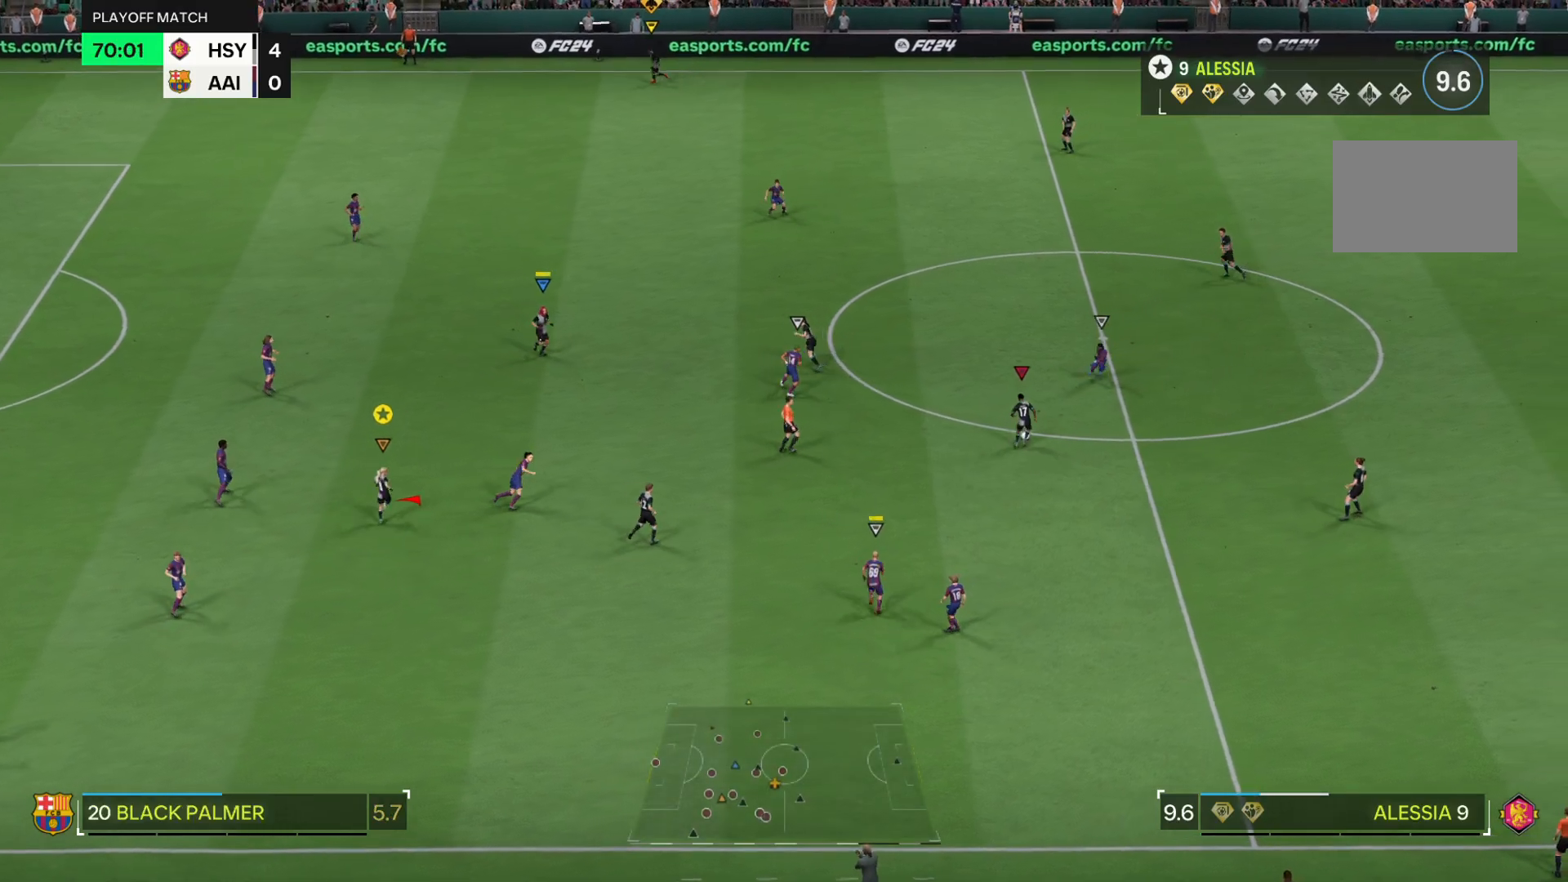
{"buttons": [], "left_stick": "up", "right_stick": "center", "events": [[16, "left_stick", "up"]]}
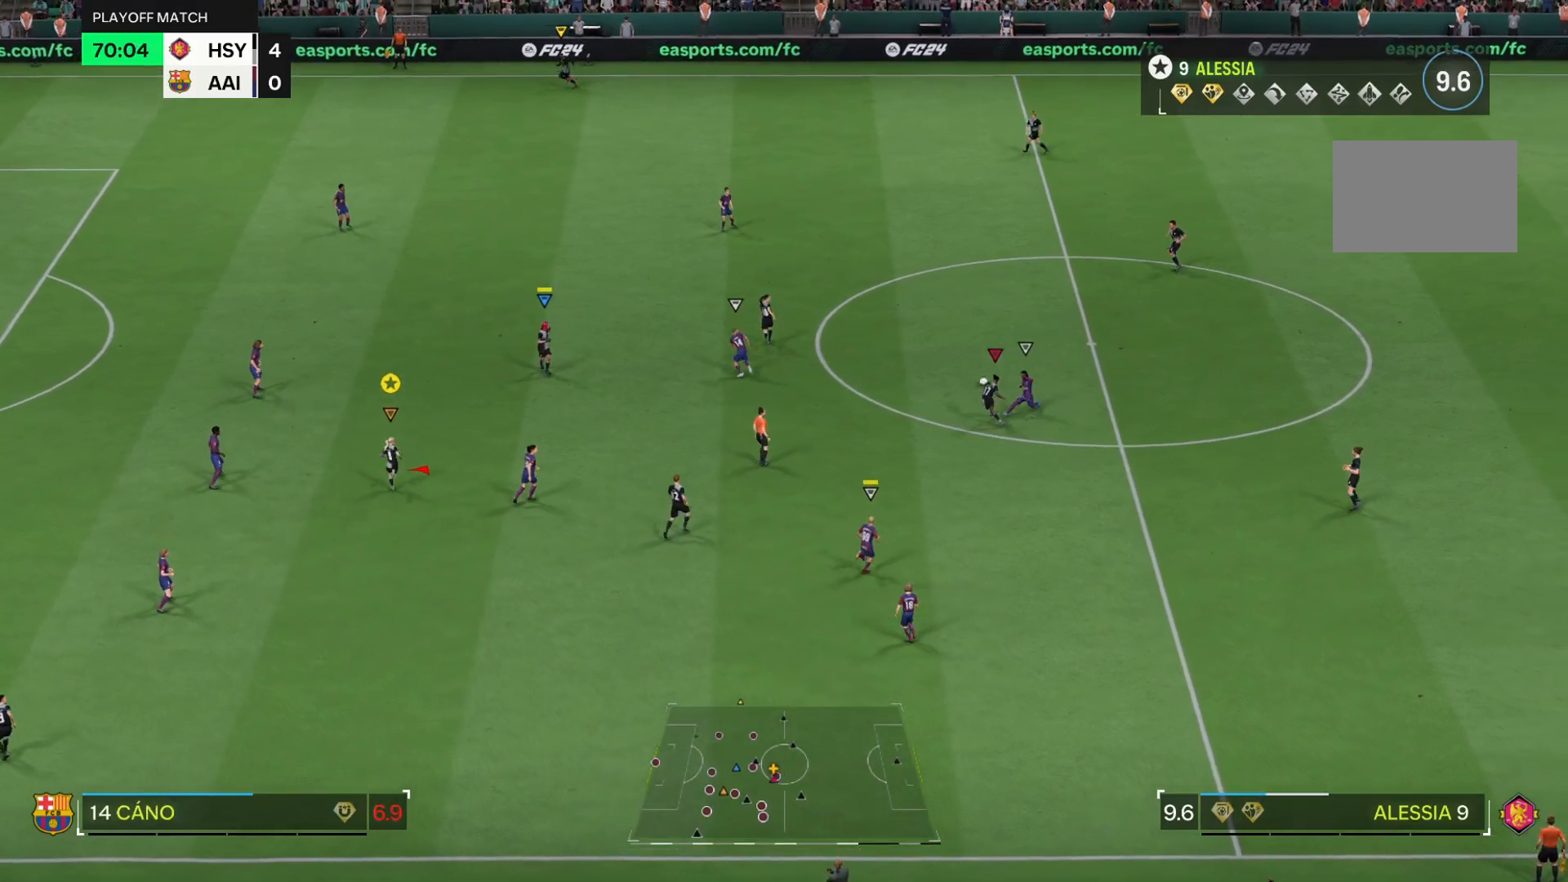
{"buttons": [], "left_stick": "up", "right_stick": "center", "events": []}
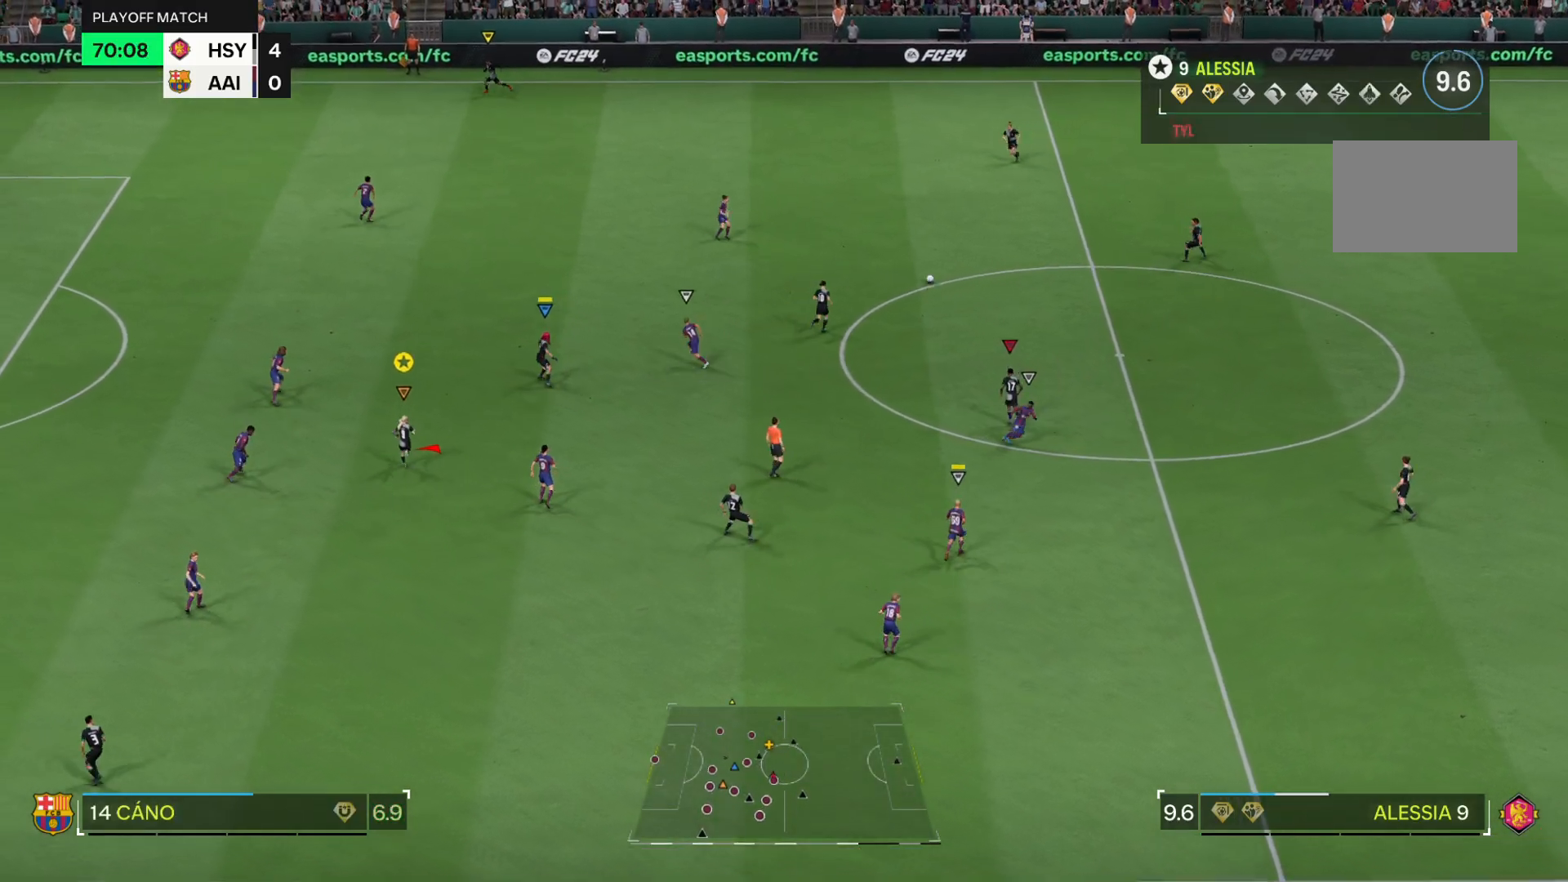
{"buttons": ["R2"], "left_stick": "up", "right_stick": "center", "events": [[50, "R2", "down"]]}
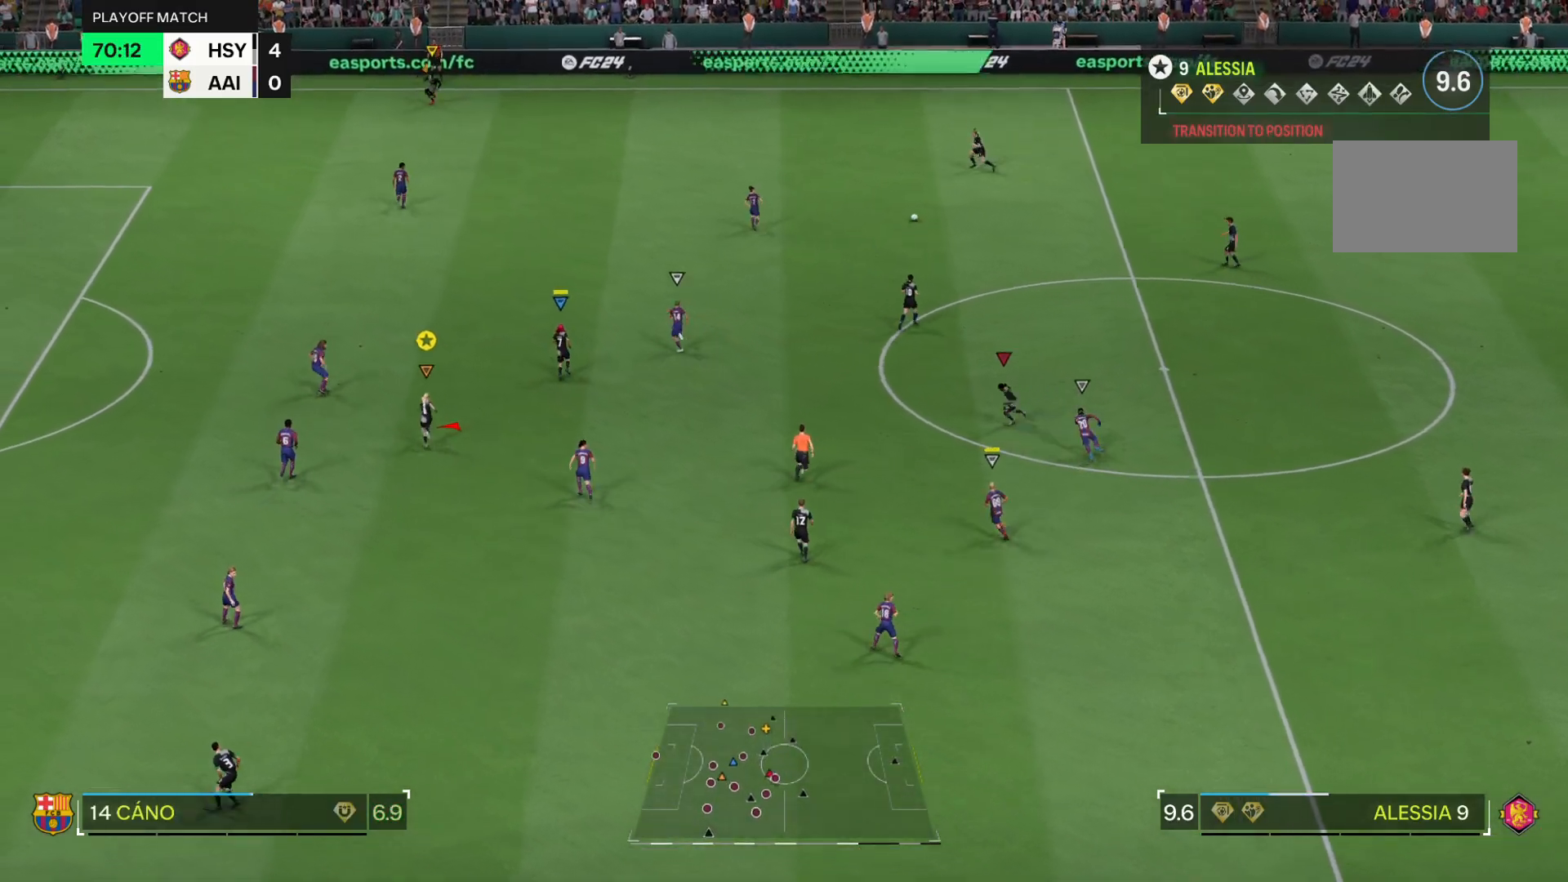
{"buttons": ["R2"], "left_stick": "up", "right_stick": "center", "events": []}
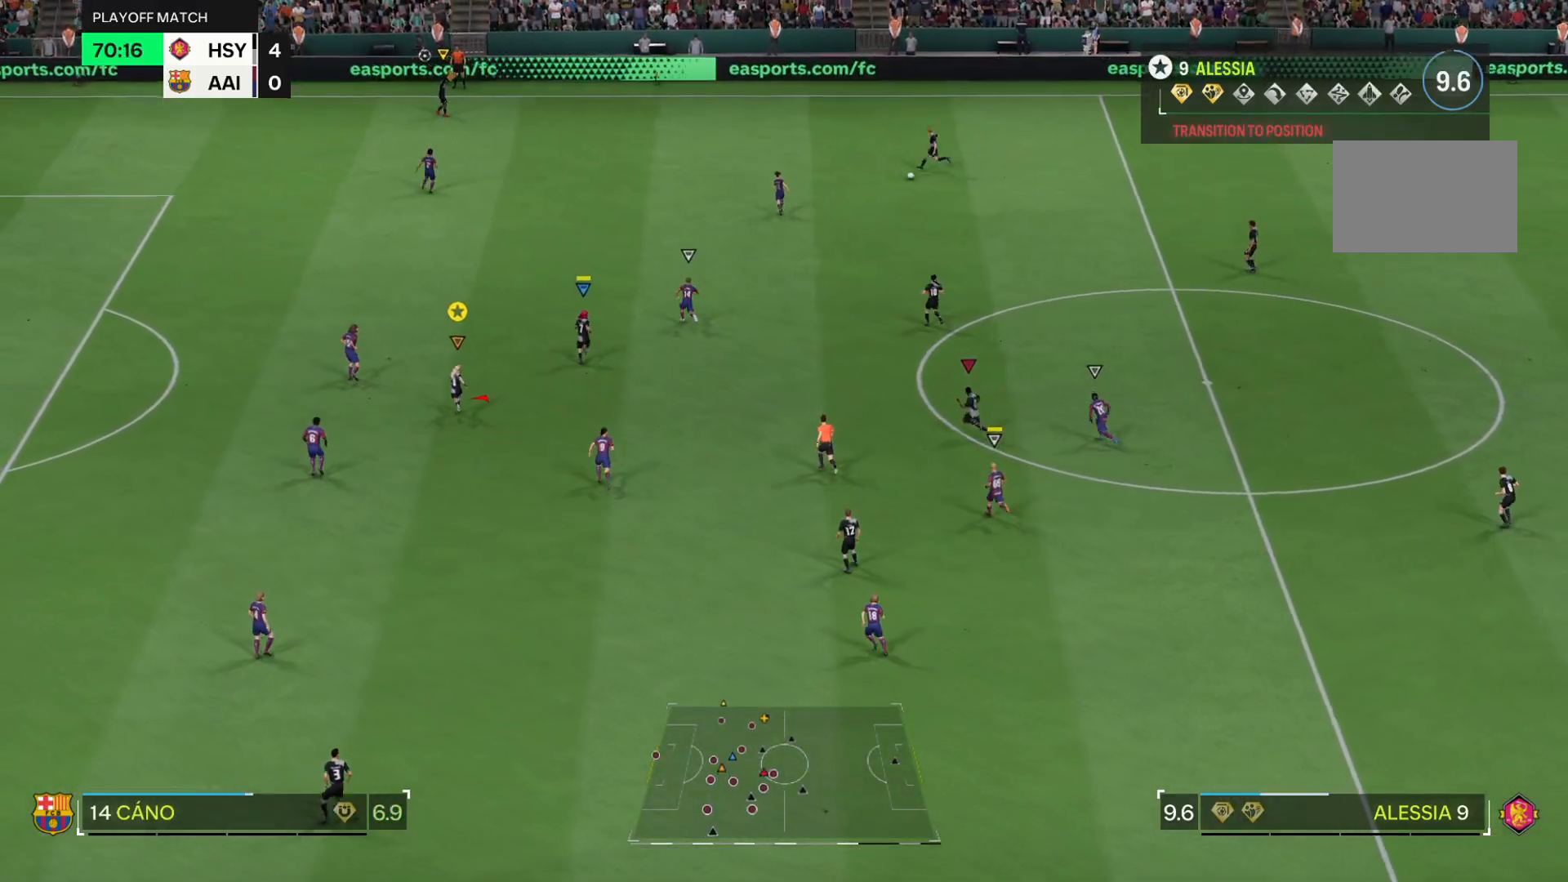
{"buttons": ["R2"], "left_stick": "up", "right_stick": "center", "events": []}
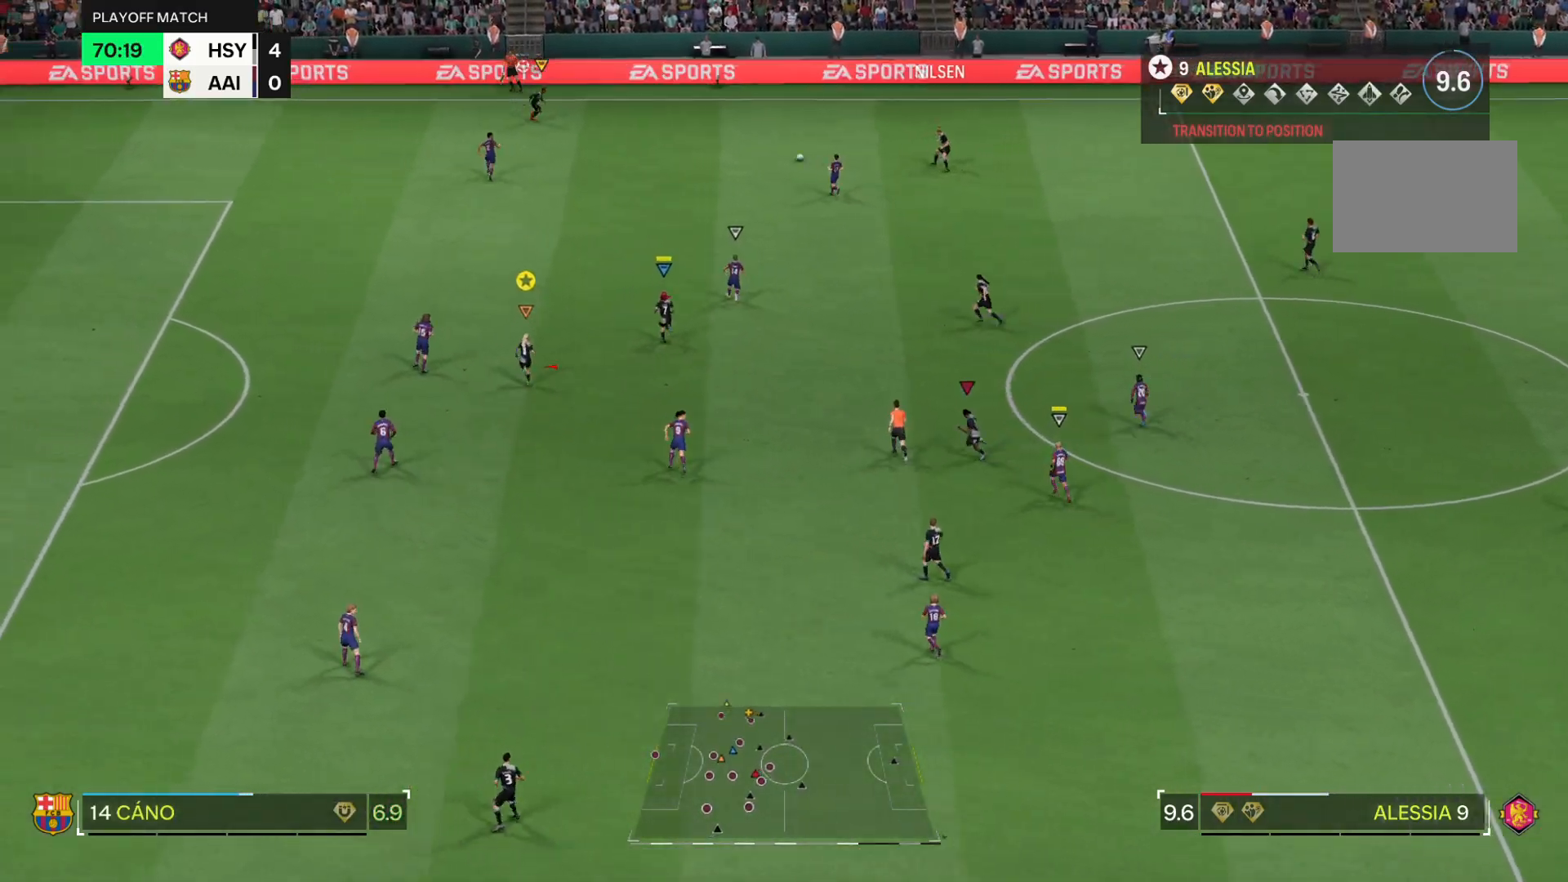
{"buttons": ["R2"], "left_stick": "up", "right_stick": "center", "events": []}